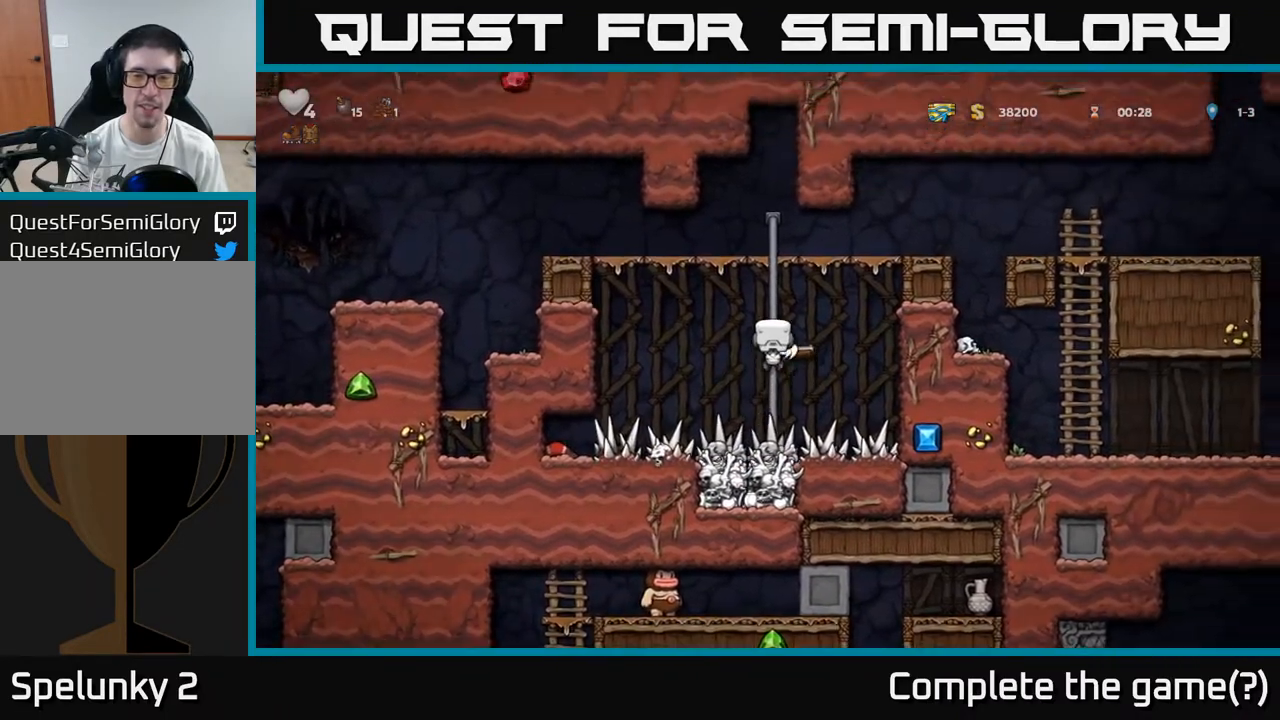
Gameplay with a controller (Xbox layout); each line is a JSON object with the inputs held at the frame after it (dt_ms = milliseconds from this image to that frame). "events" lists button and stick changes between this image and that frame as [ms after this image, input, new state], when the widget could be followed in between. Not read: left_stick right_stick.
{"dt_ms": 500, "buttons": [], "events": [[250, "A", "down"], [467, "A", "up"]]}
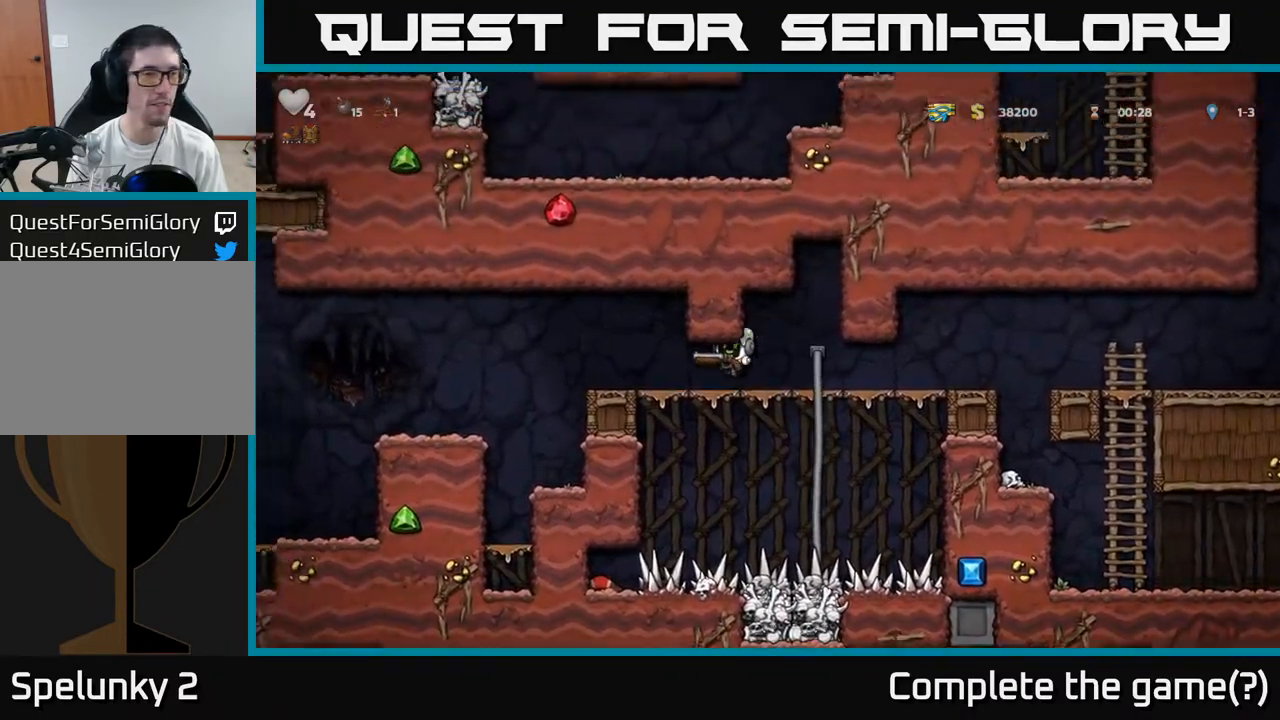
{"dt_ms": 500, "buttons": [], "events": []}
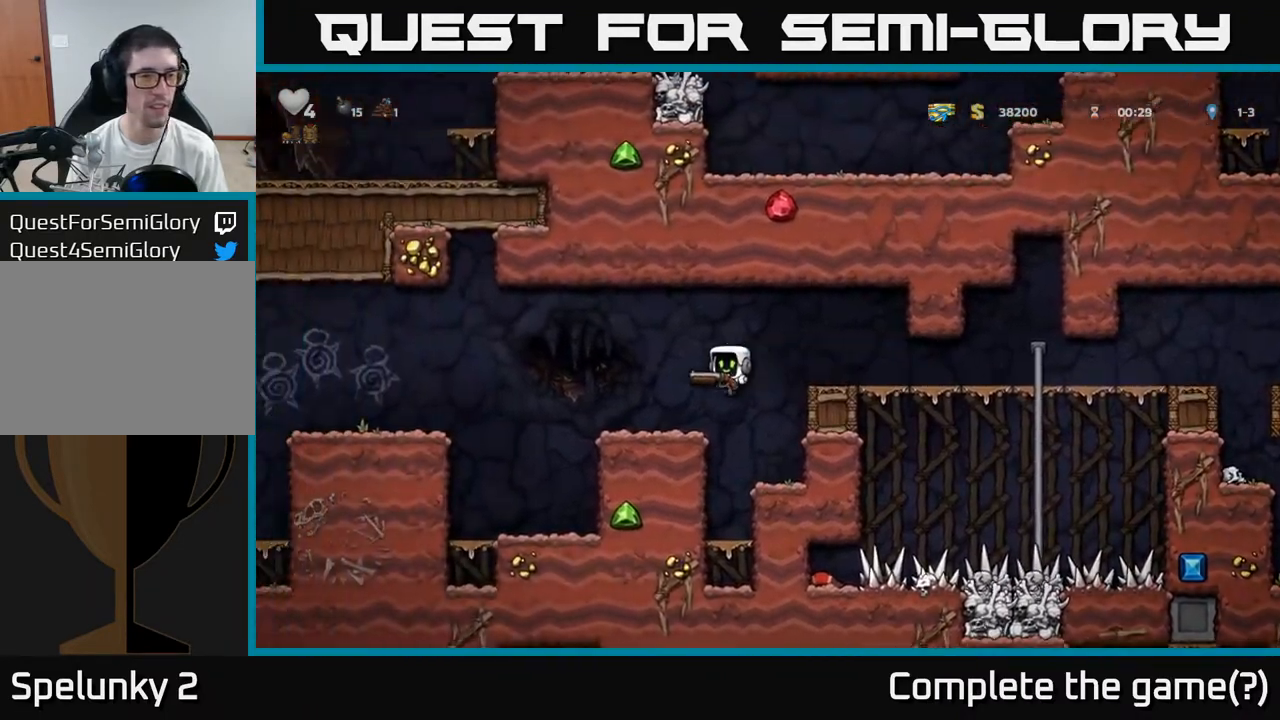
{"dt_ms": 500, "buttons": [], "events": [[300, "A", "down"], [417, "A", "up"]]}
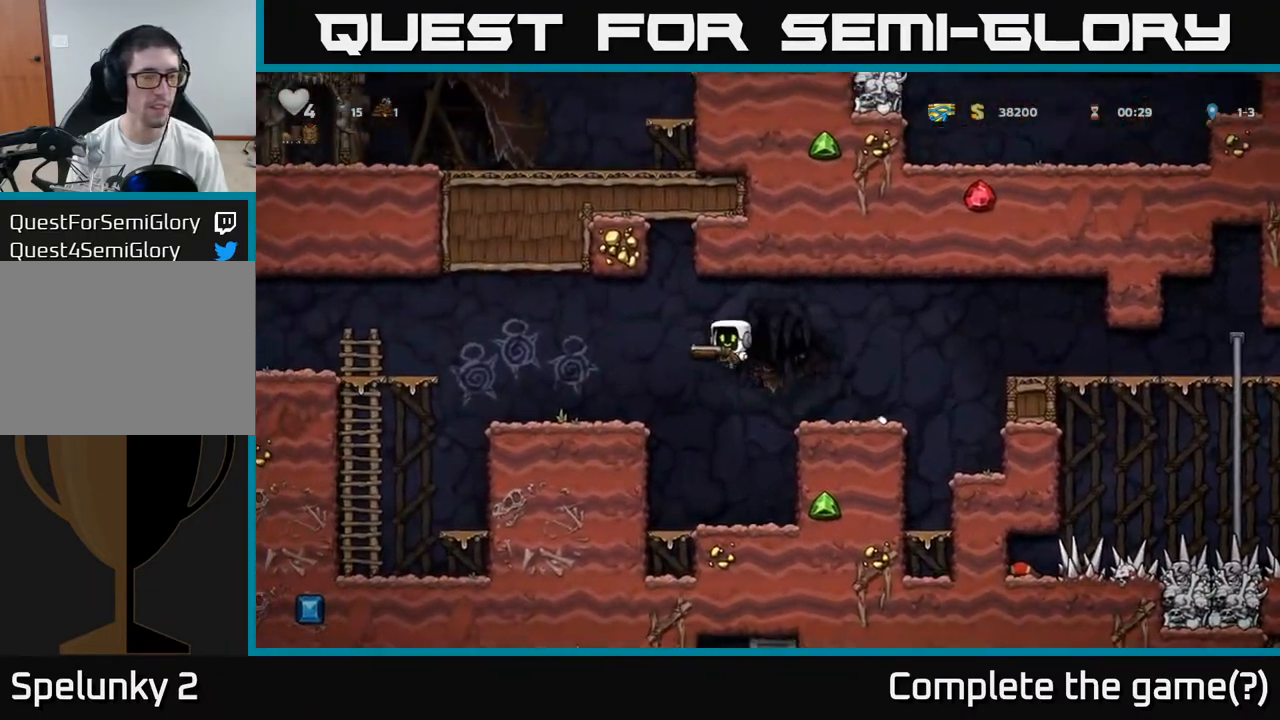
{"dt_ms": 500, "buttons": ["A"], "events": [[383, "A", "down"]]}
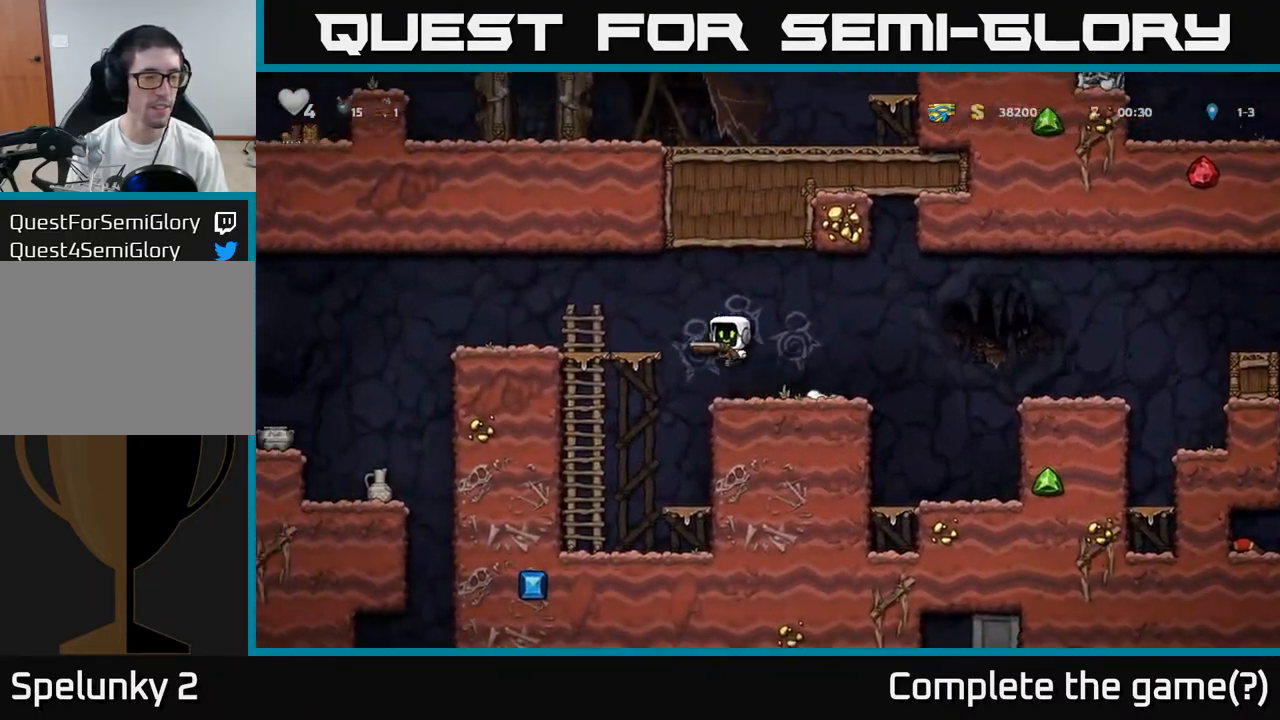
{"dt_ms": 500, "buttons": [], "events": [[67, "A", "up"]]}
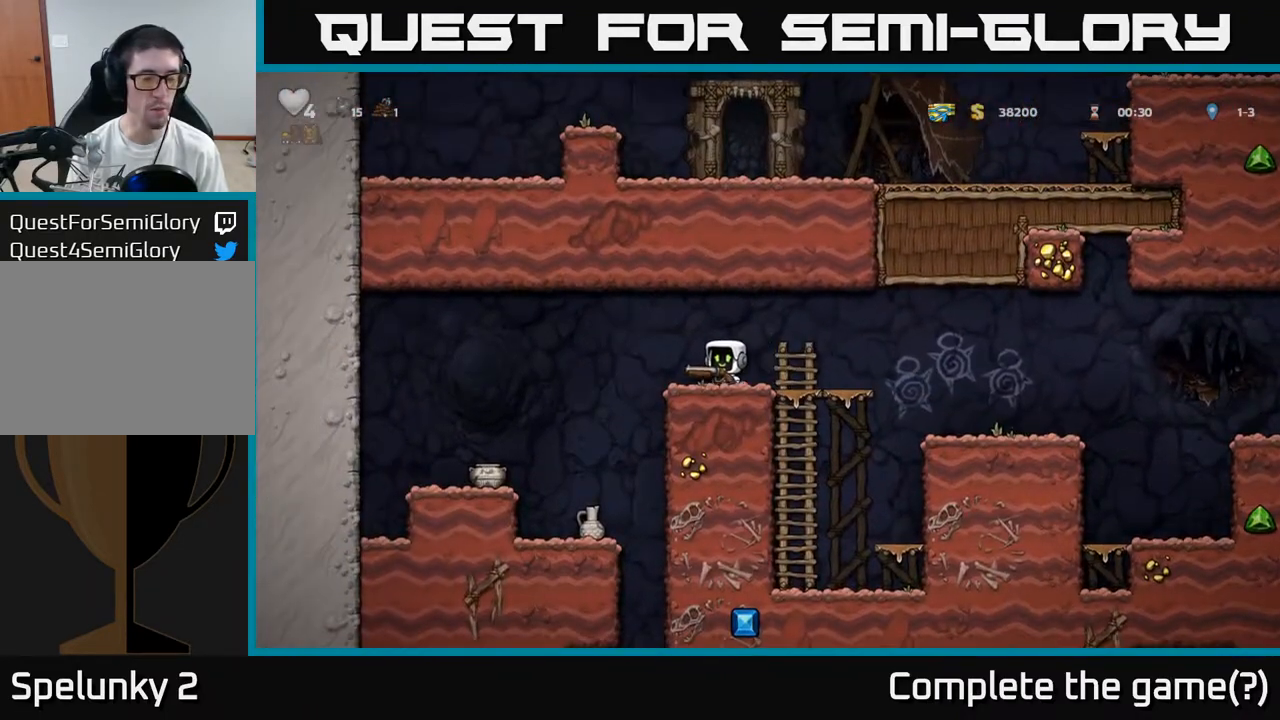
{"dt_ms": 500, "buttons": [], "events": [[383, "X", "down"], [433, "X", "up"]]}
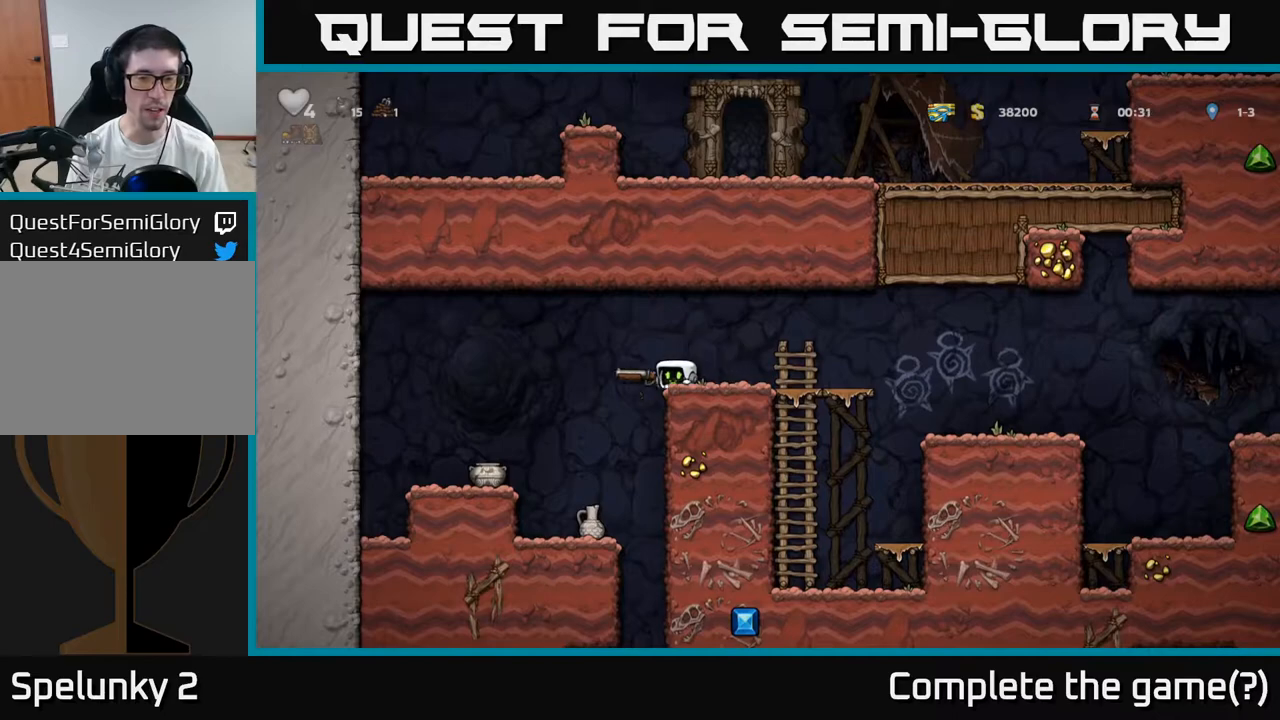
{"dt_ms": 500, "buttons": [], "events": [[200, "A", "down"], [300, "A", "up"]]}
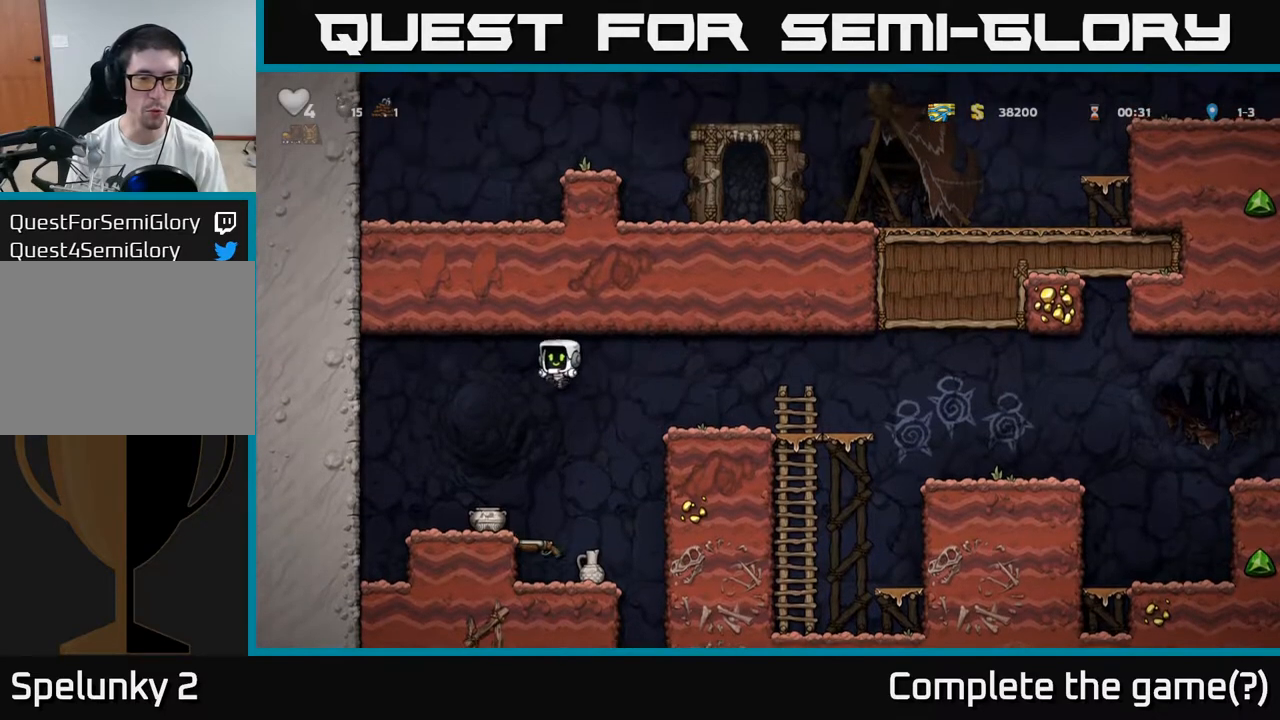
{"dt_ms": 500, "buttons": [], "events": [[400, "X", "down"], [500, "X", "up"]]}
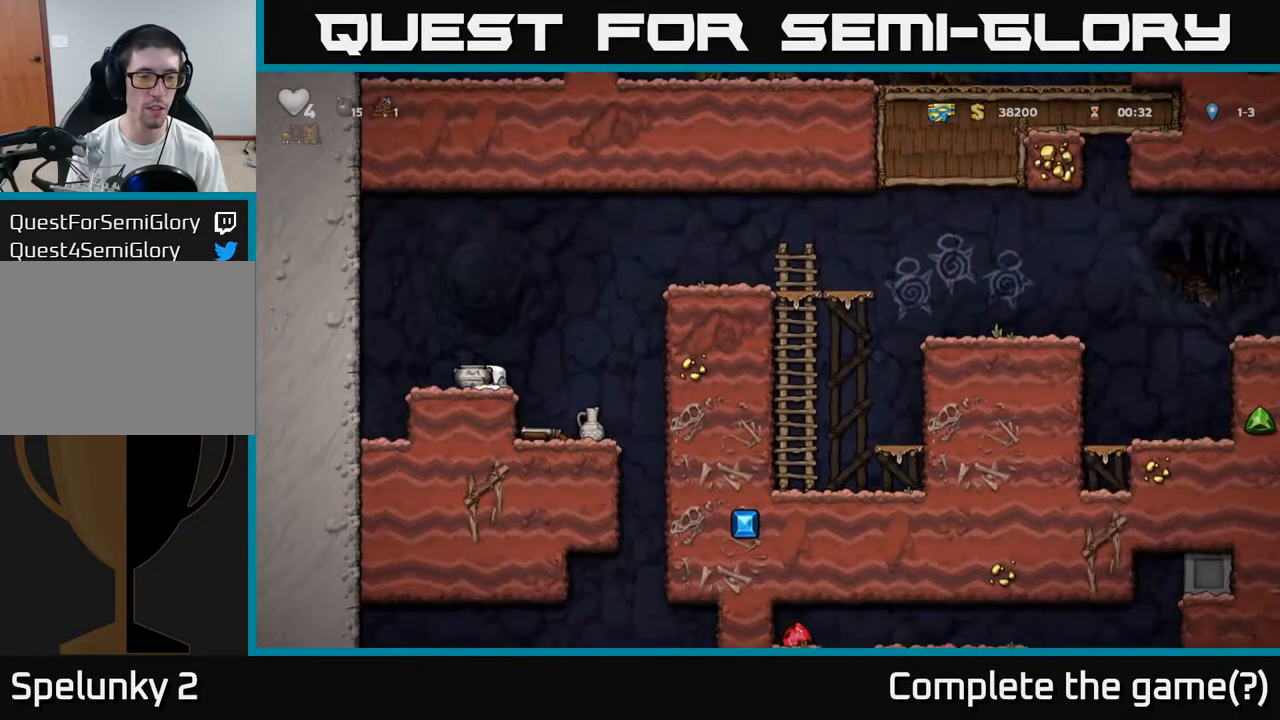
{"dt_ms": 500, "buttons": [], "events": [[300, "A", "down"], [367, "A", "up"]]}
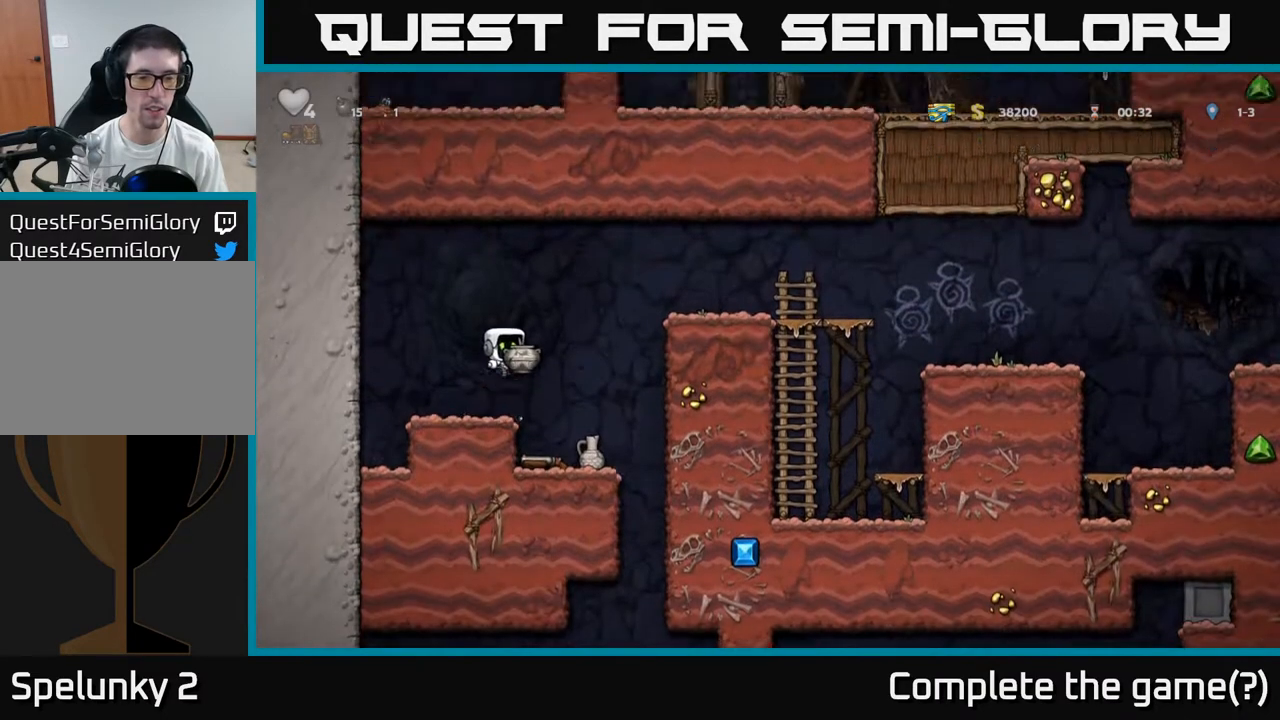
{"dt_ms": 500, "buttons": [], "events": [[100, "X", "down"], [200, "X", "up"]]}
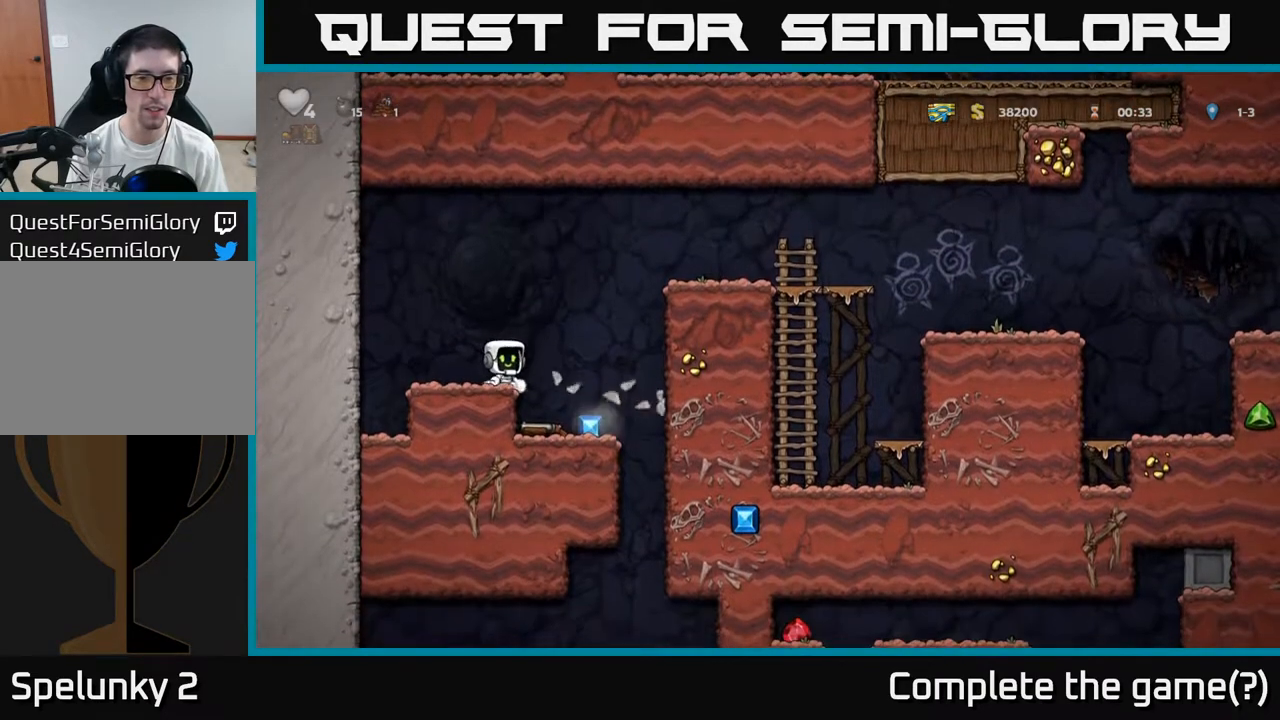
{"dt_ms": 500, "buttons": [], "events": [[217, "A", "down"], [283, "A", "up"]]}
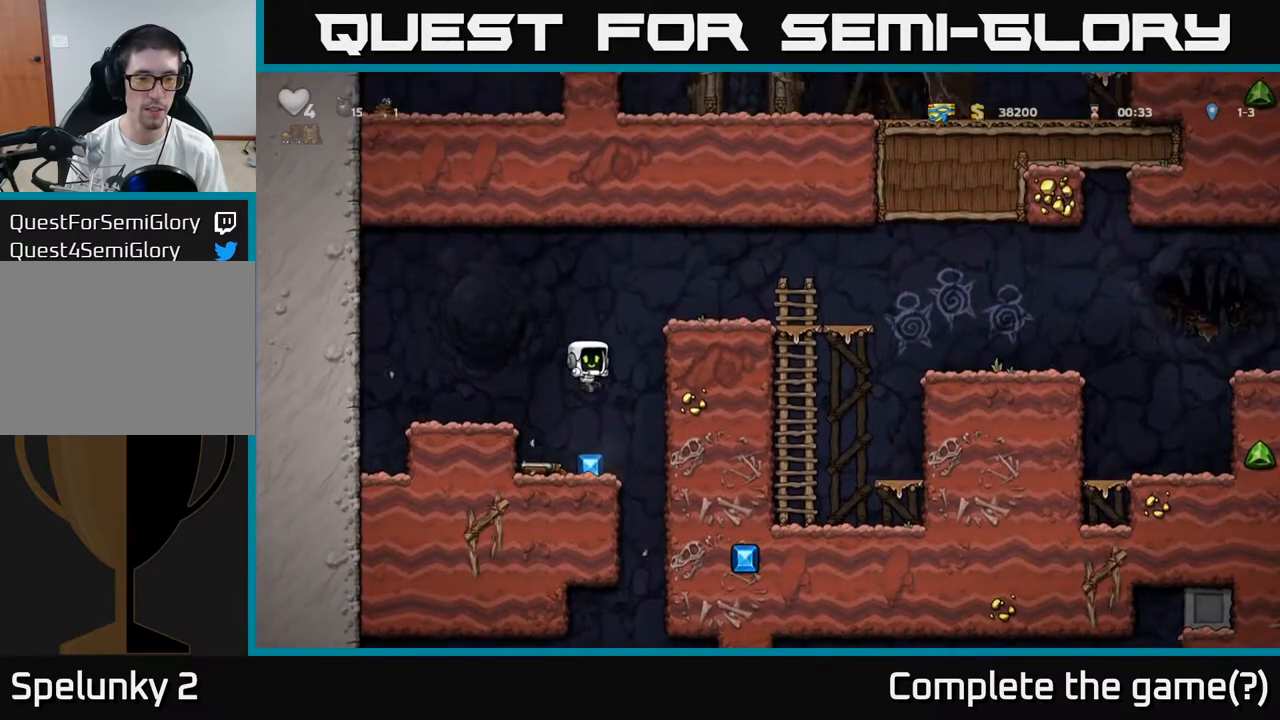
{"dt_ms": 500, "buttons": [], "events": [[267, "A", "down"], [400, "A", "up"]]}
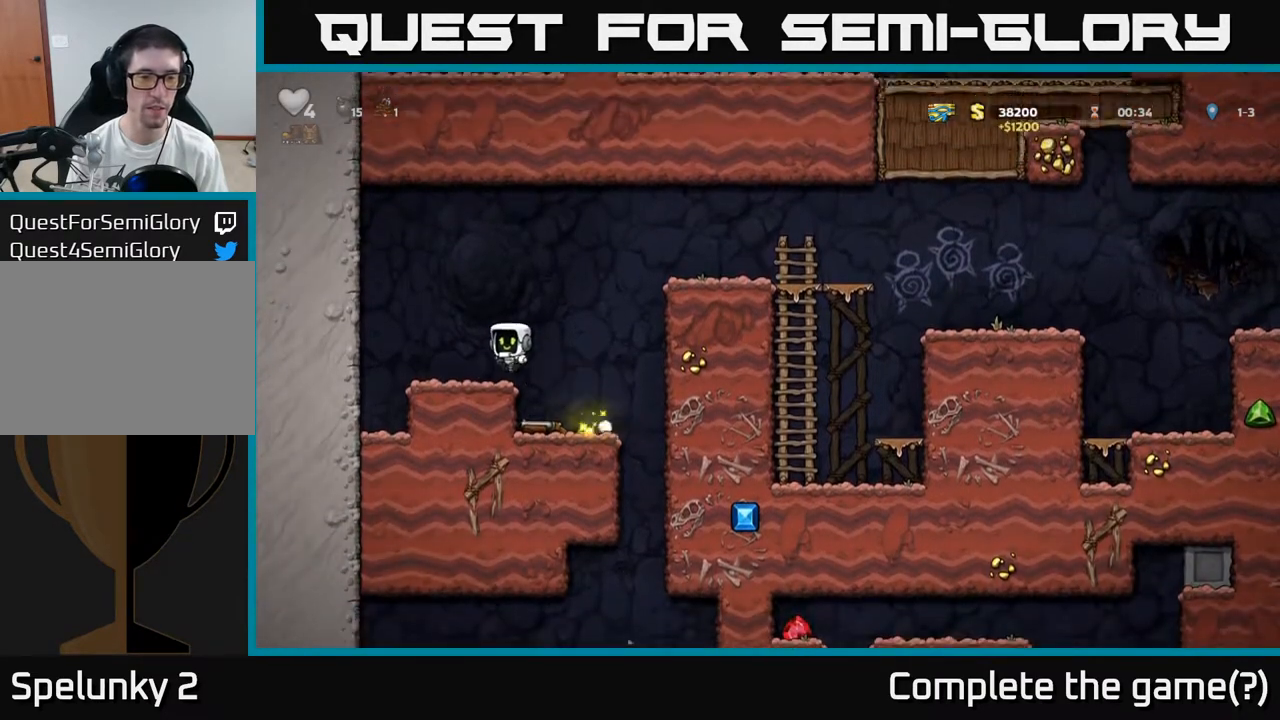
{"dt_ms": 500, "buttons": ["A"], "events": [[300, "A", "down"]]}
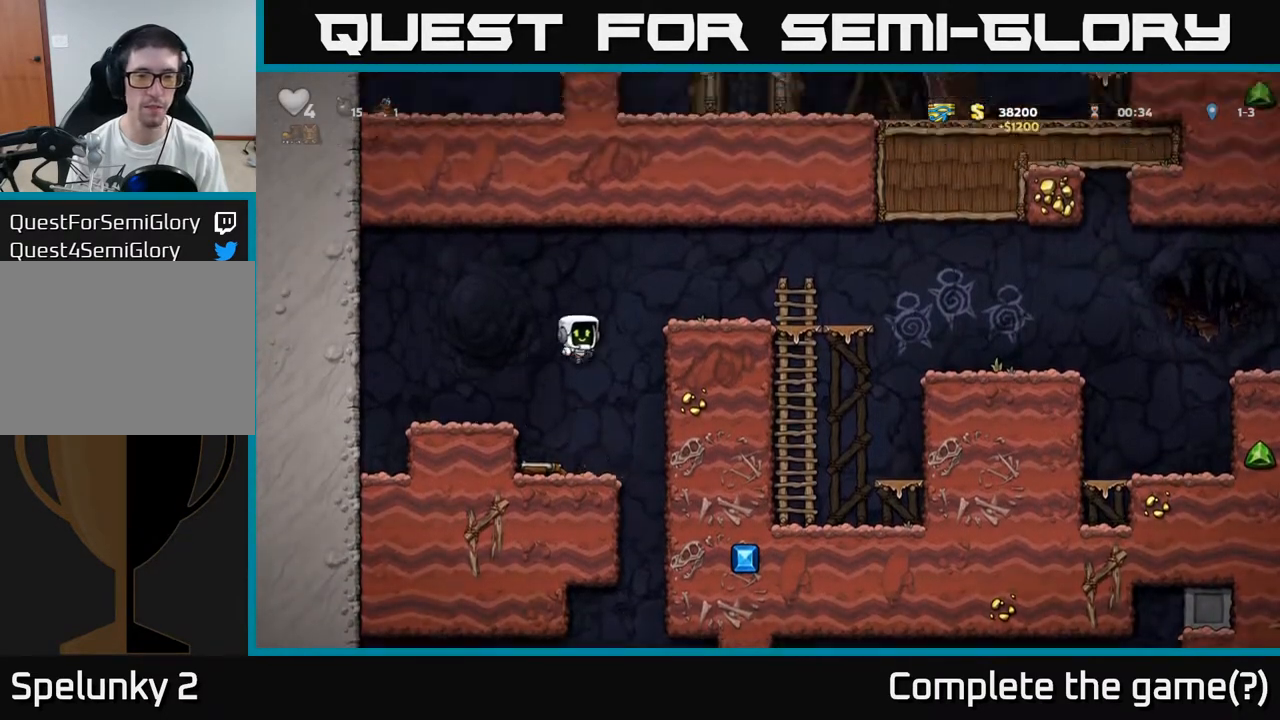
{"dt_ms": 500, "buttons": []}
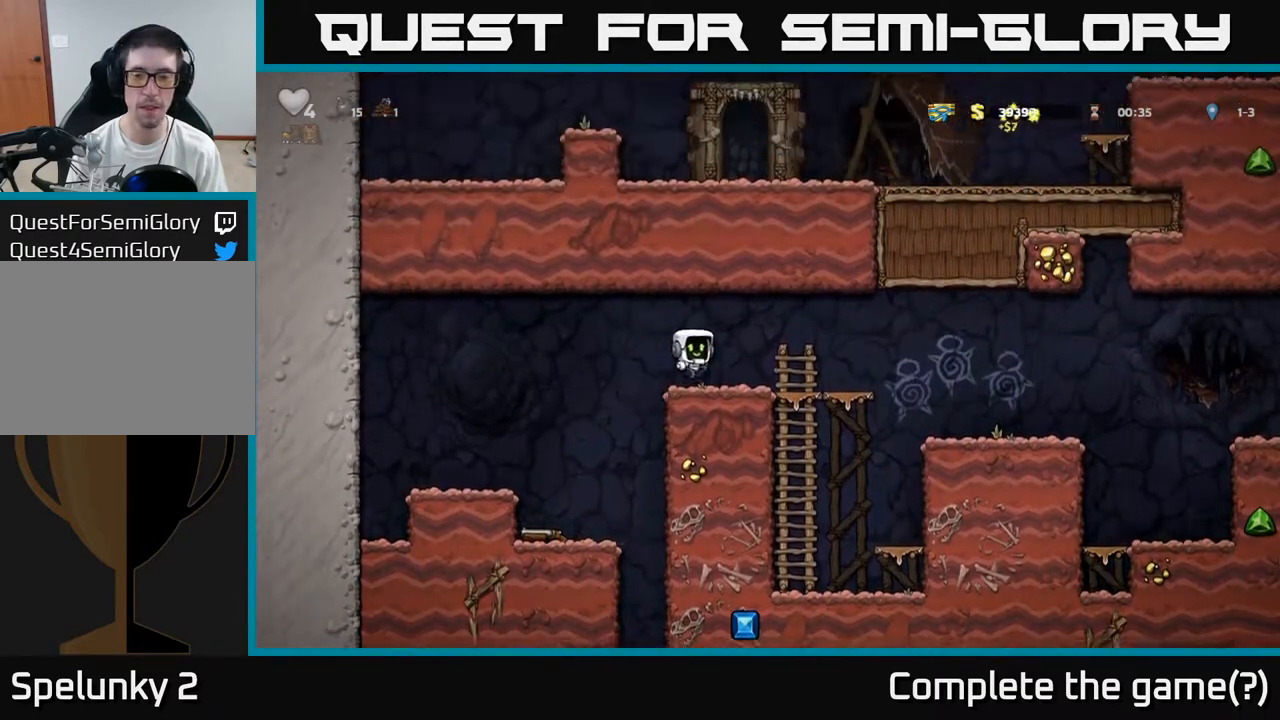
{"dt_ms": 500, "buttons": [], "events": [[183, "A", "down"], [250, "A", "up"]]}
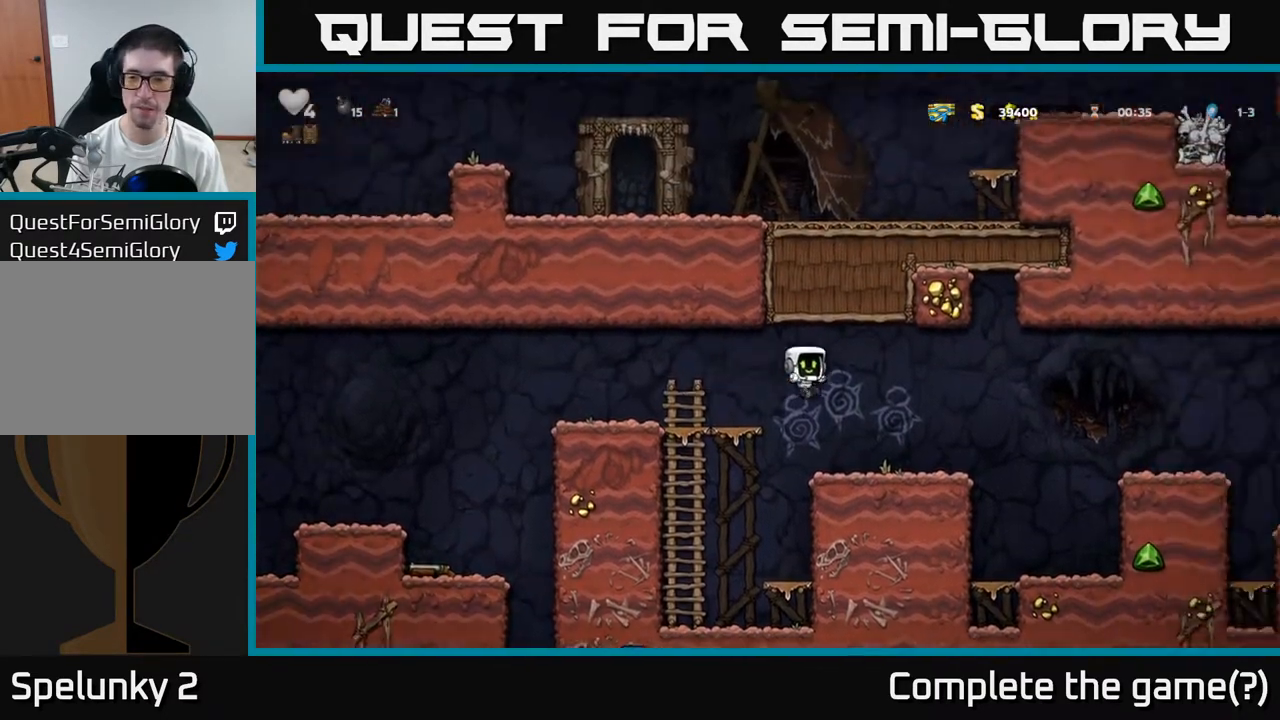
{"dt_ms": 500, "buttons": [], "events": [[300, "A", "down"], [433, "A", "up"]]}
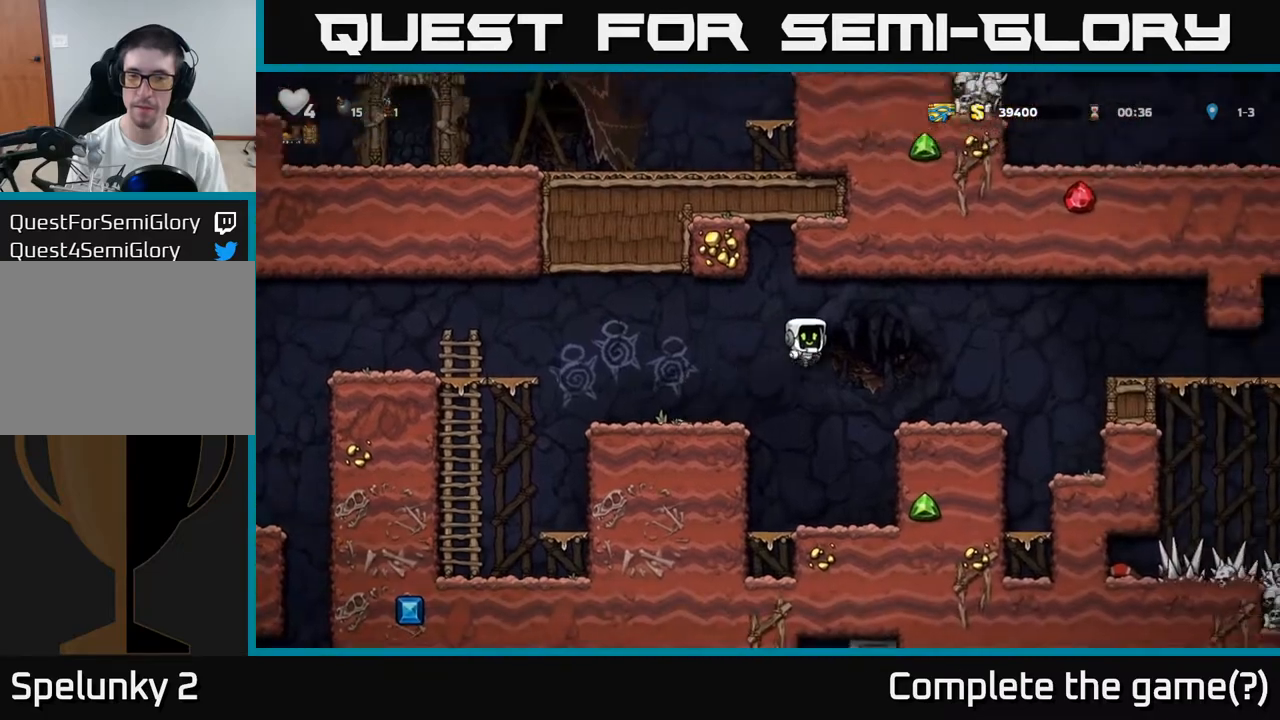
{"dt_ms": 500, "buttons": ["A"], "events": [[367, "A", "down"]]}
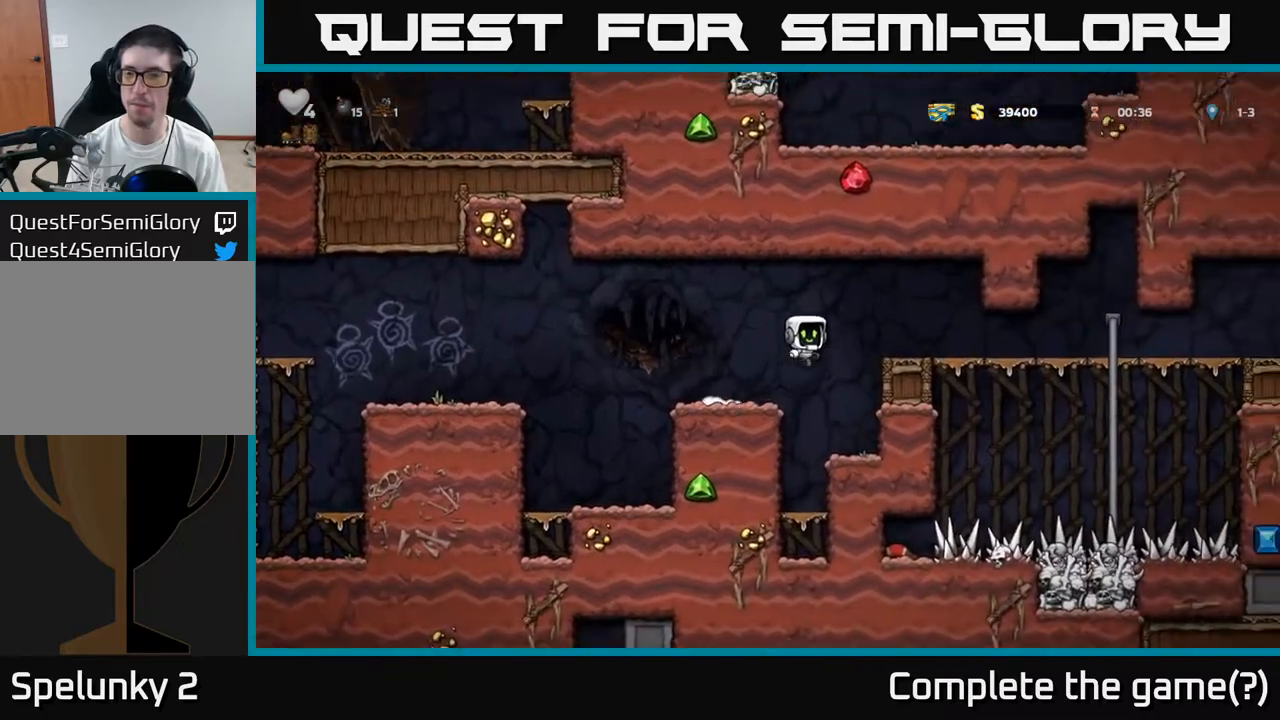
{"dt_ms": 500, "buttons": [], "events": [[17, "A", "up"]]}
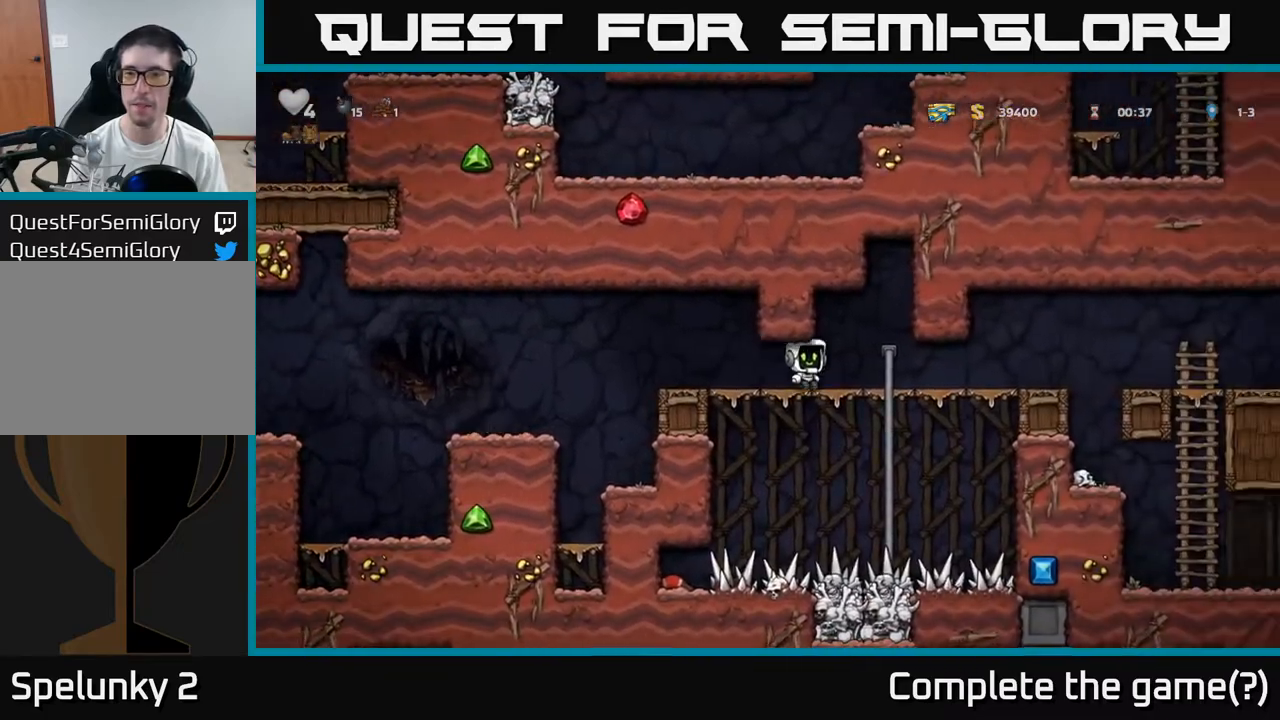
{"dt_ms": 500, "buttons": ["A"], "events": [[500, "A", "down"]]}
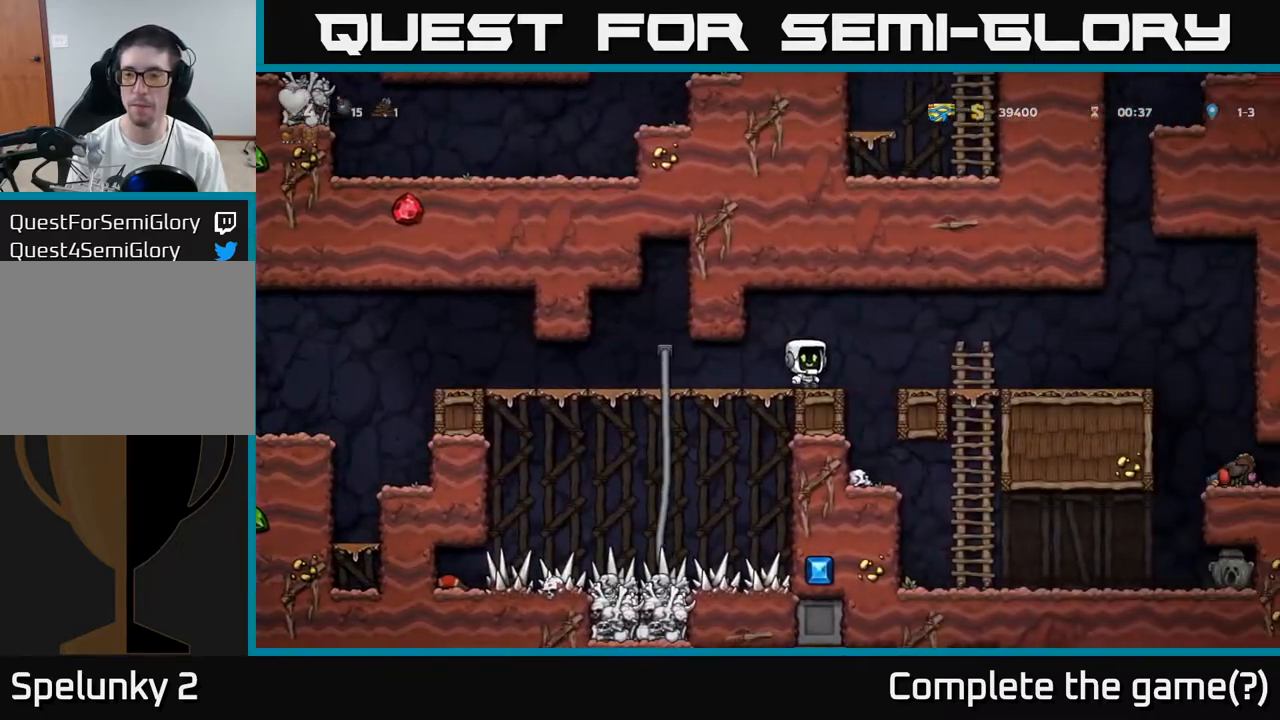
{"dt_ms": 1000, "buttons": []}
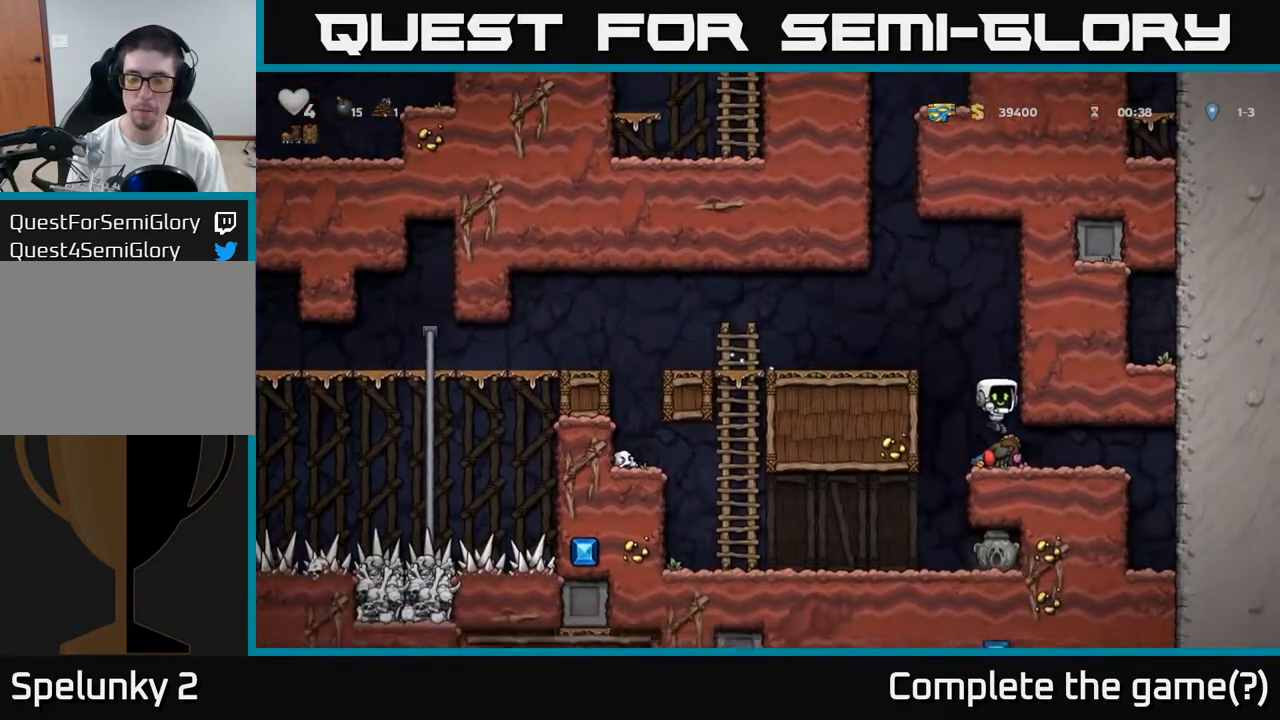
{"dt_ms": 500, "buttons": [], "events": [[100, "X", "down"], [217, "X", "up"]]}
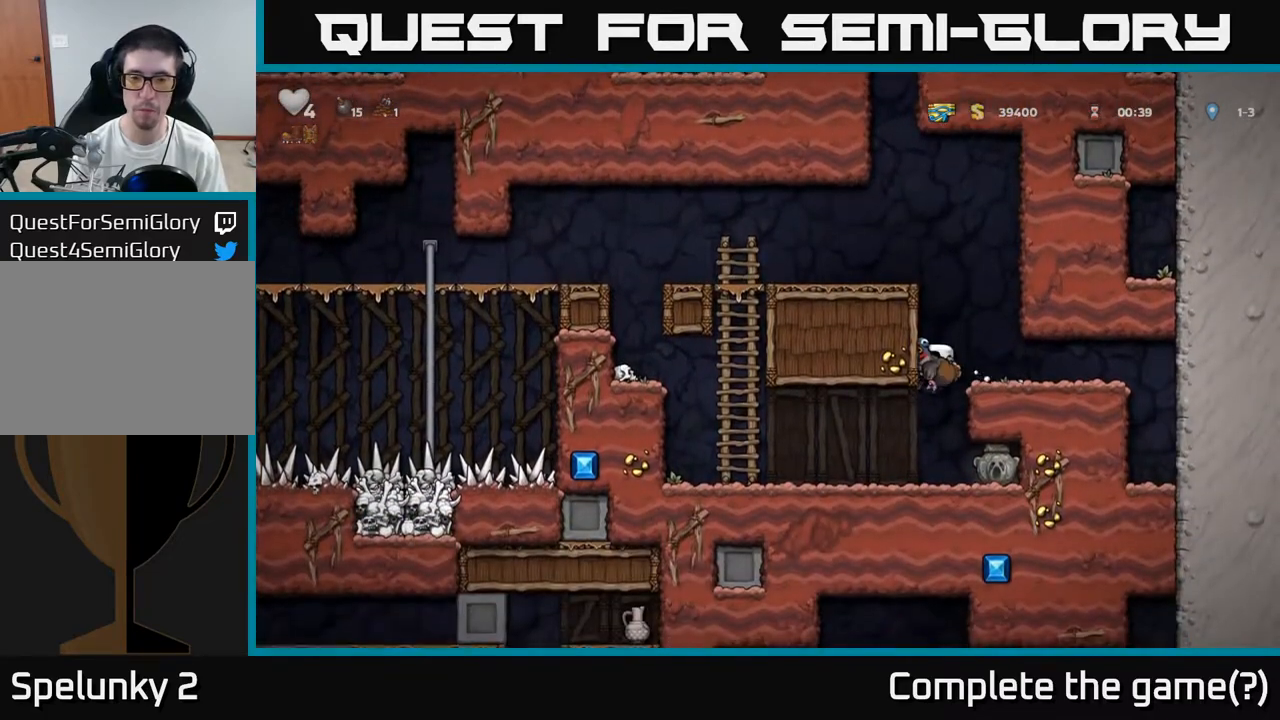
{"dt_ms": 500, "buttons": [], "events": [[350, "X", "down"], [433, "X", "up"]]}
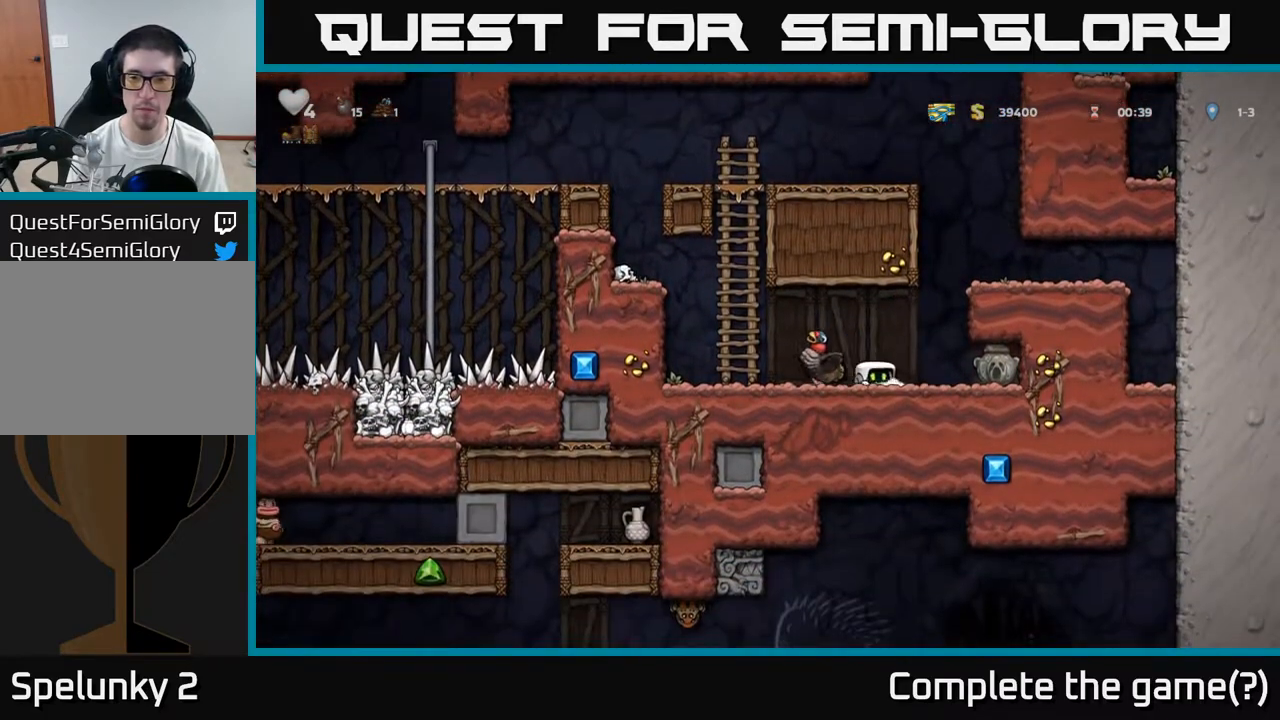
{"dt_ms": 500, "buttons": []}
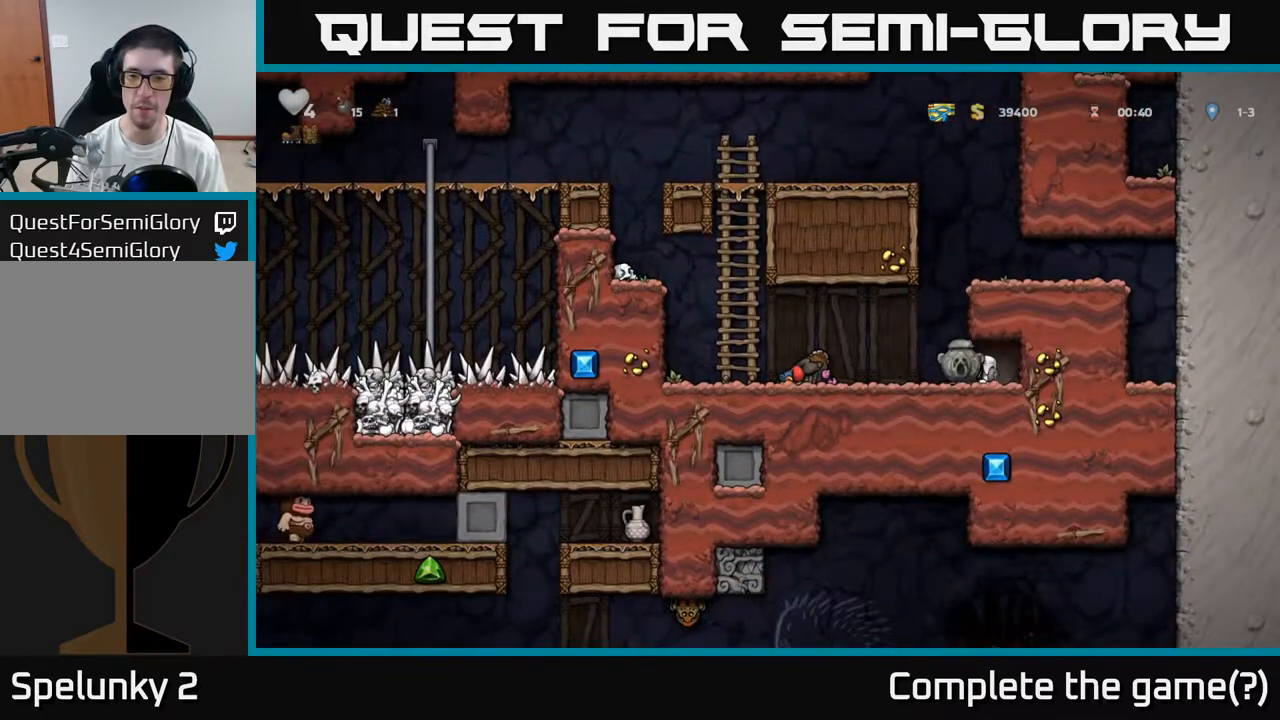
{"dt_ms": 500, "buttons": ["A"], "events": [[317, "A", "down"]]}
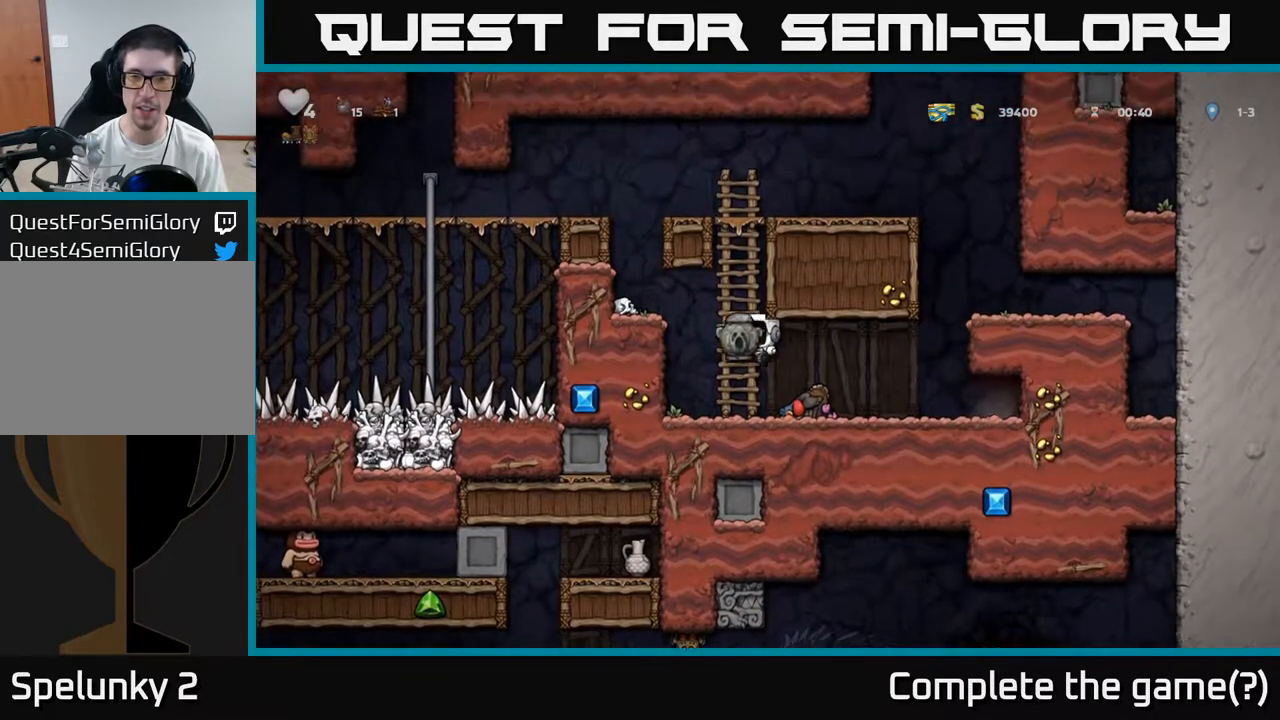
{"dt_ms": 500, "buttons": ["A"], "events": [[67, "A", "up"], [400, "A", "down"]]}
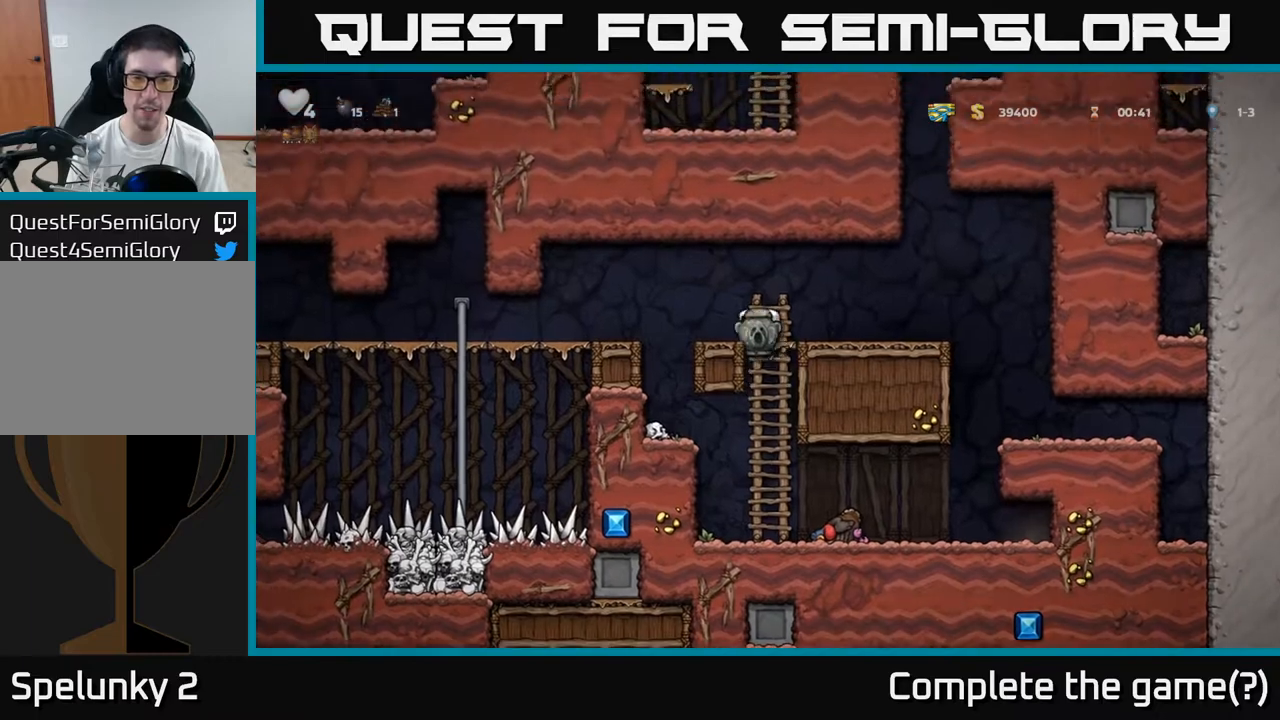
{"dt_ms": 500, "buttons": [], "events": [[183, "A", "up"]]}
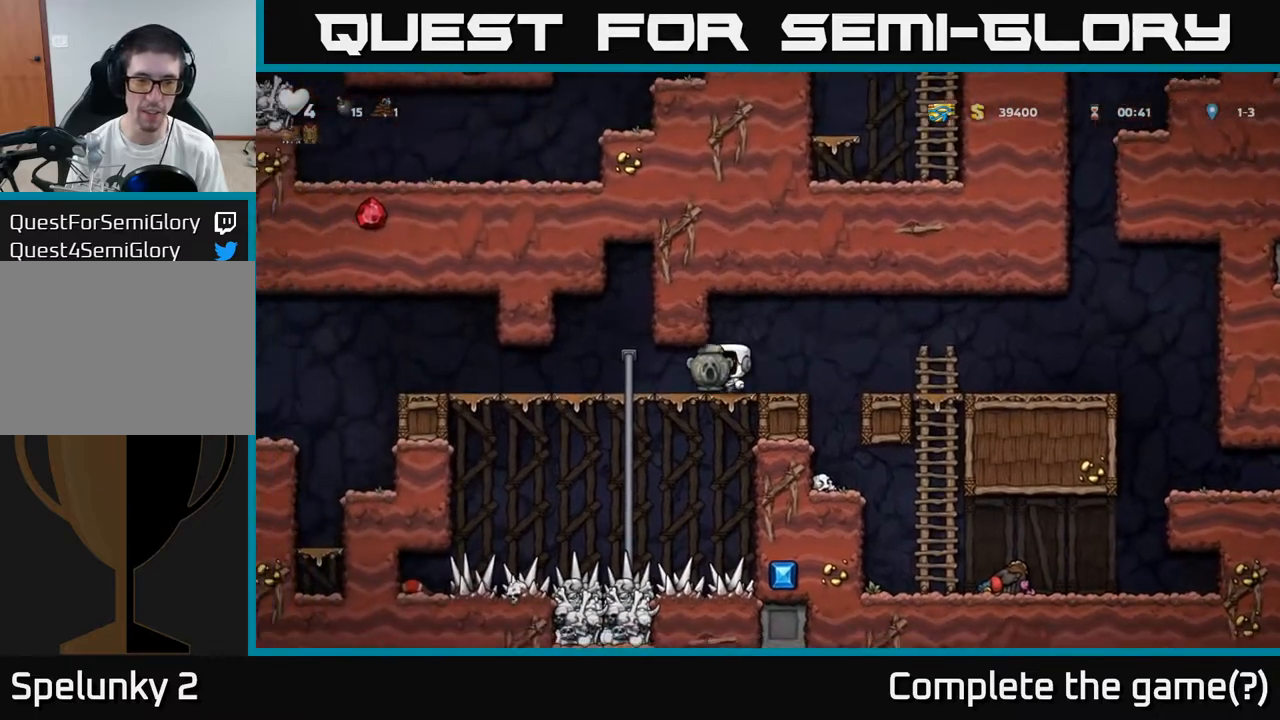
{"dt_ms": 500, "buttons": [], "events": []}